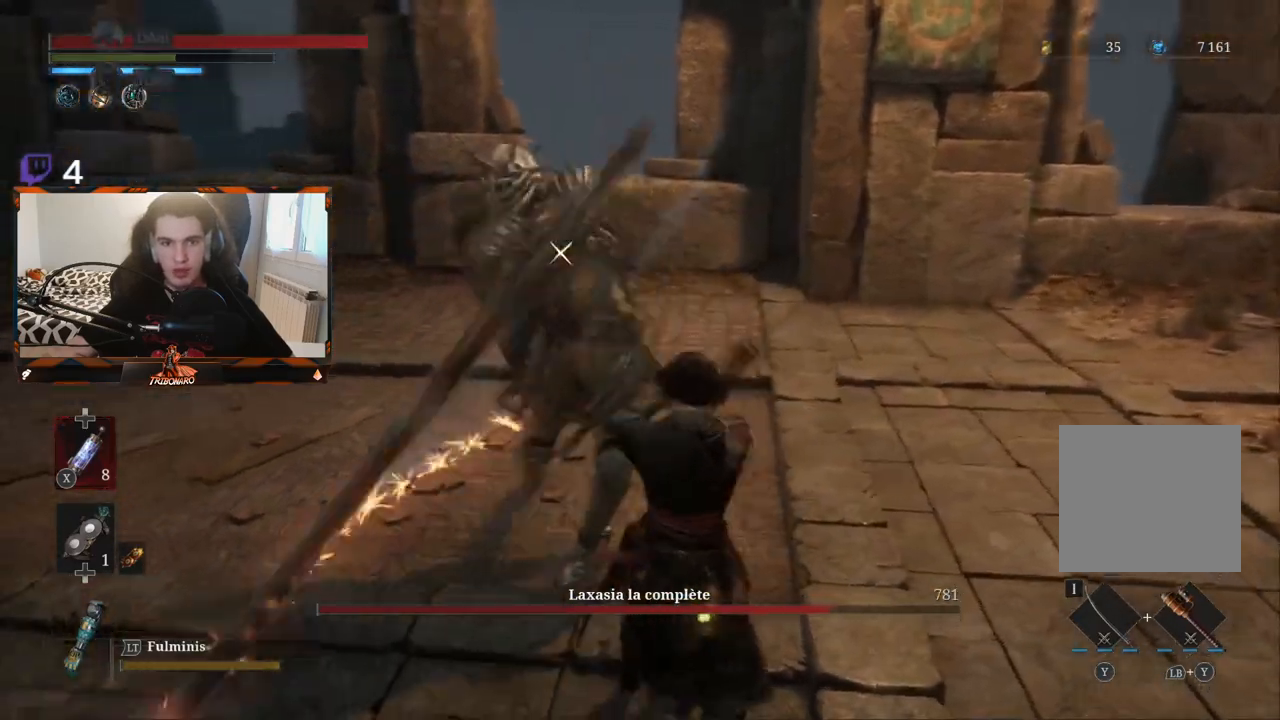
Gameplay with a controller (Xbox layout); each line is a JSON object with the inputs held at the frame after it. "events" lists button and stick changes between this image and that frame as [ms after this image, input, new state], when the widget could be followed in between.
{"buttons": [], "left_stick": "center", "right_stick": "center", "events": [[67, "L1", "up"]]}
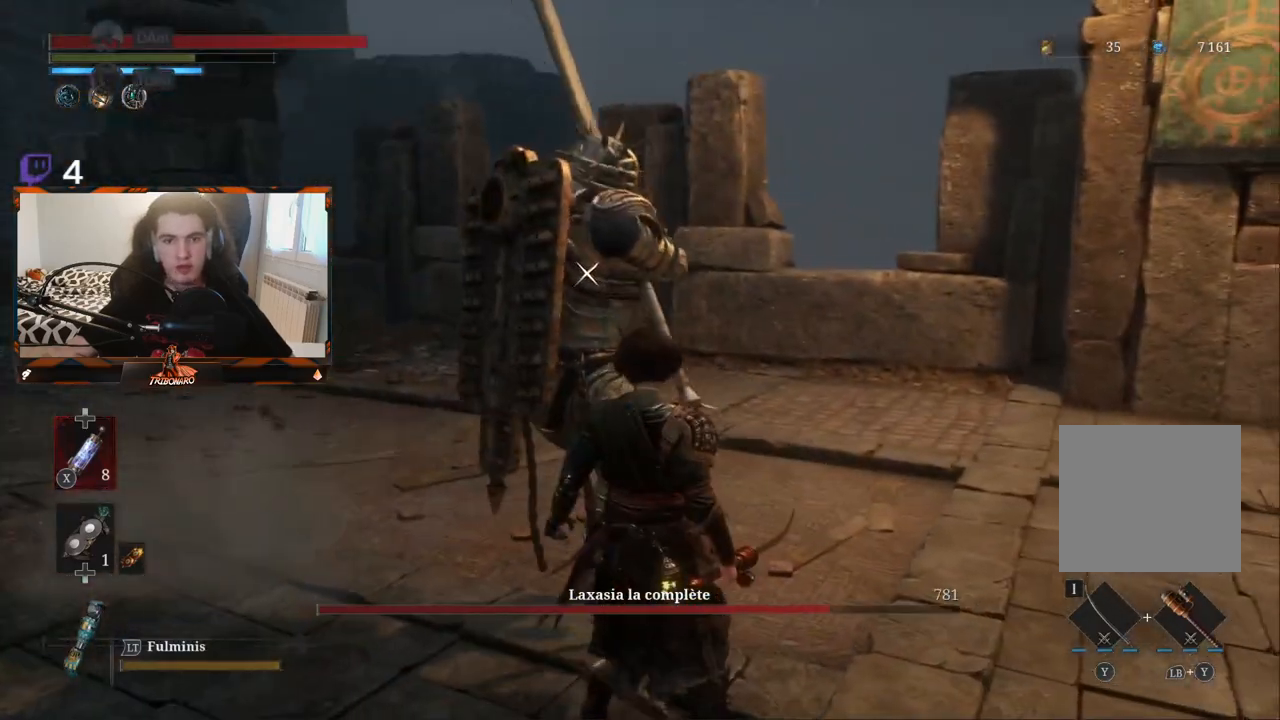
{"buttons": ["L1"], "left_stick": "center", "right_stick": "center", "events": [[417, "L1", "down"]]}
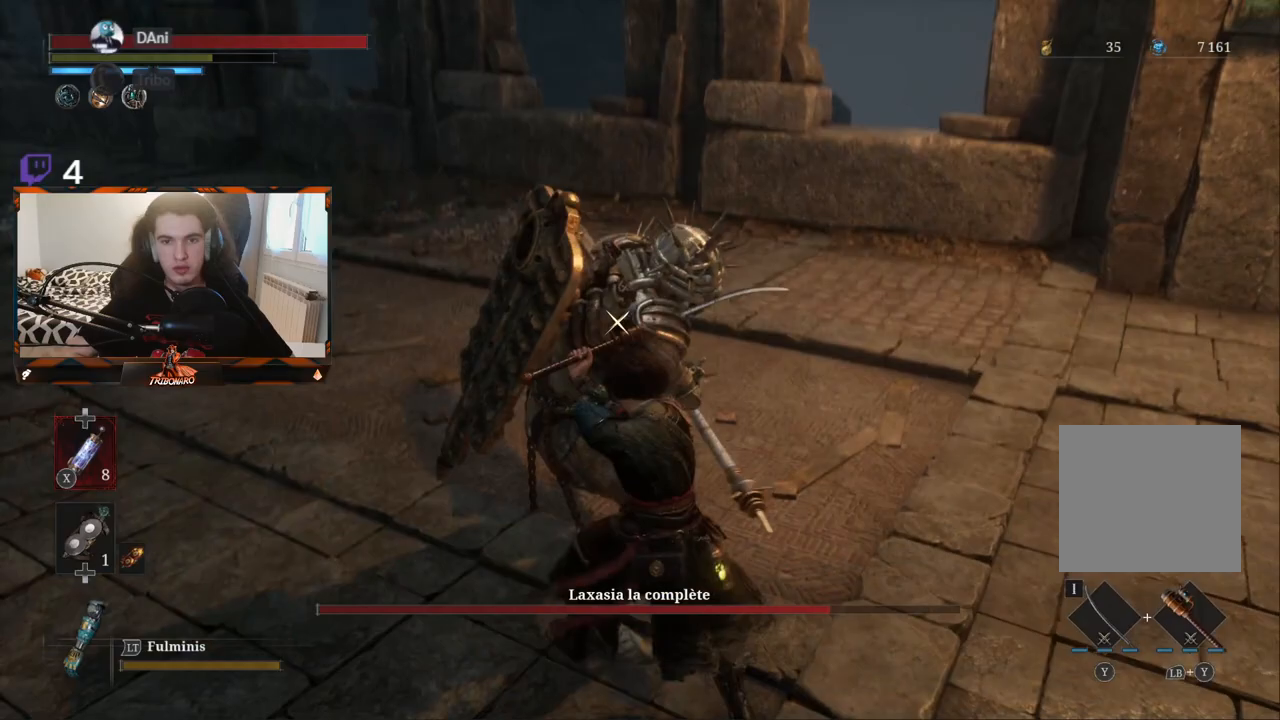
{"buttons": [], "left_stick": "center", "right_stick": "center", "events": [[433, "L1", "up"]]}
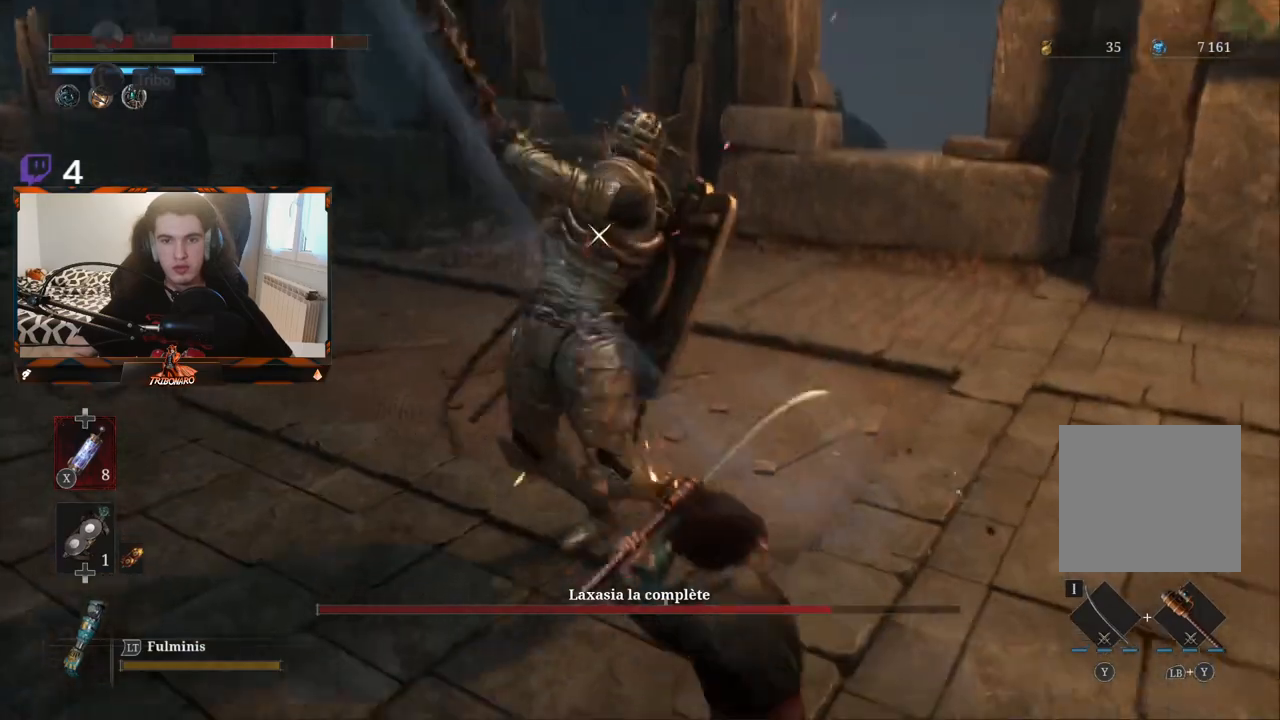
{"buttons": ["L1"], "left_stick": "center", "right_stick": "center", "events": [[483, "L1", "down"]]}
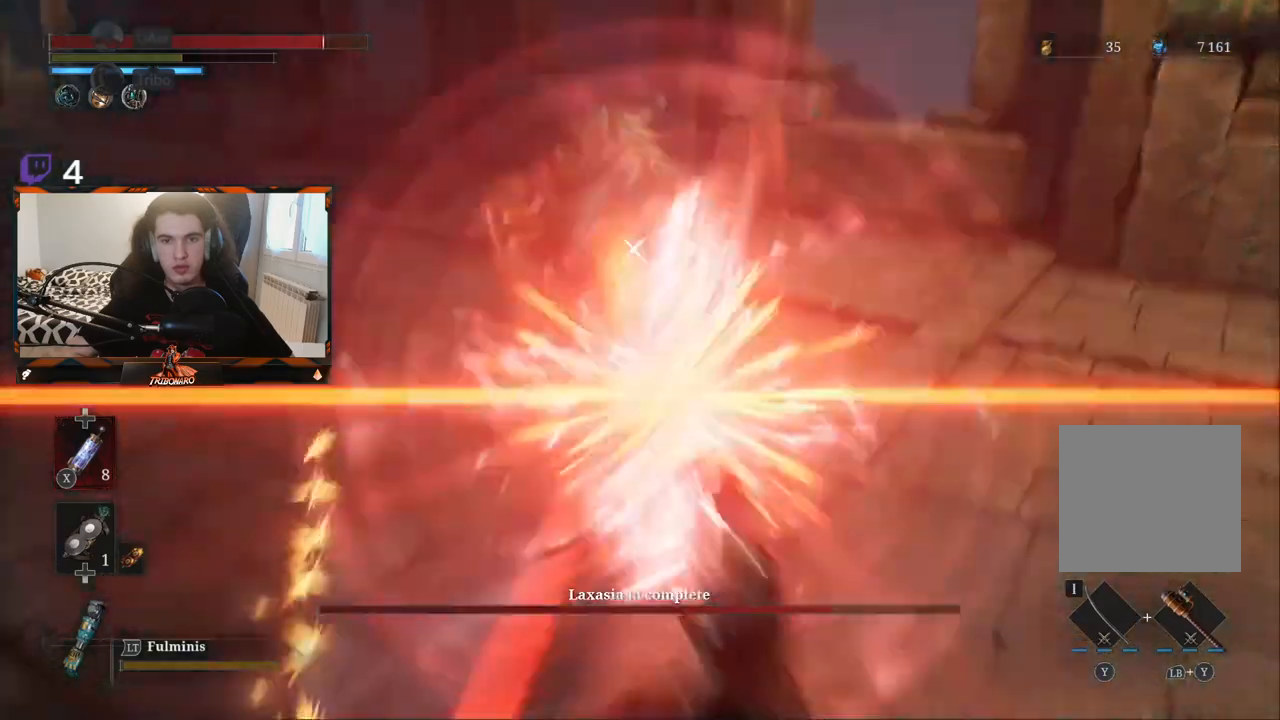
{"buttons": [], "left_stick": "center", "right_stick": "center", "events": [[100, "L1", "up"]]}
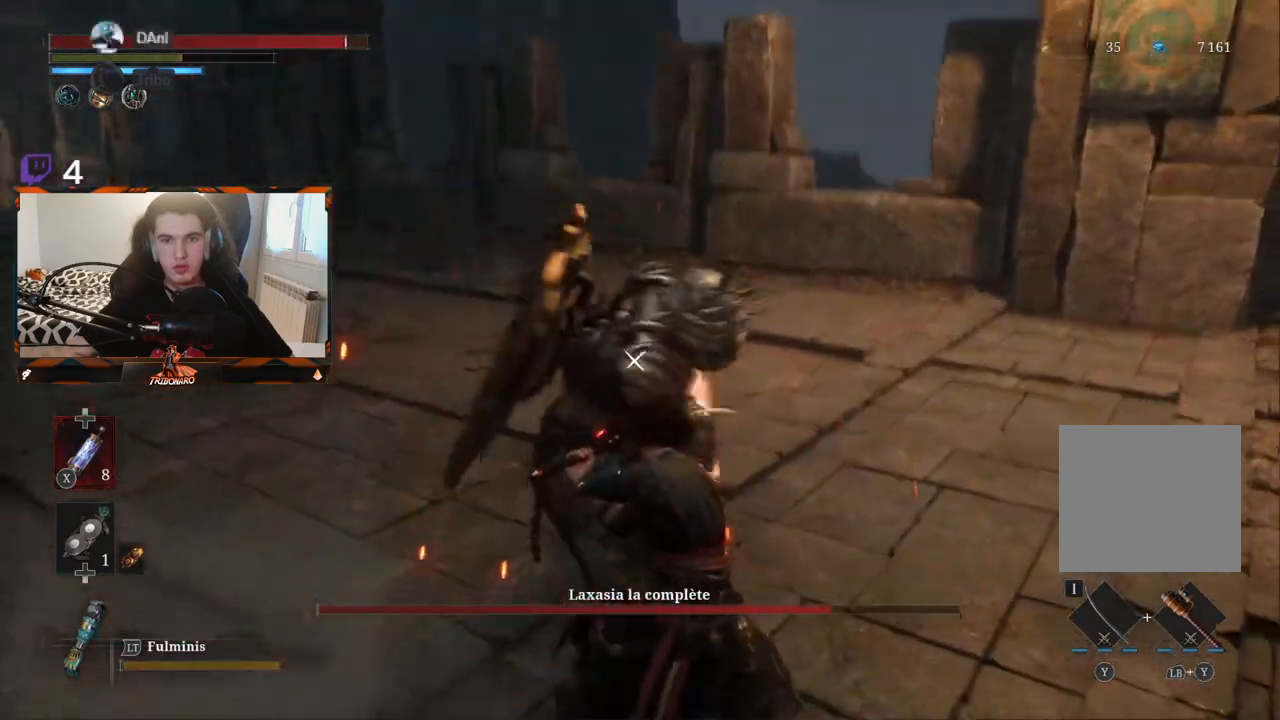
{"buttons": [], "left_stick": "center", "right_stick": "center", "events": [[50, "L1", "down"], [167, "L1", "up"]]}
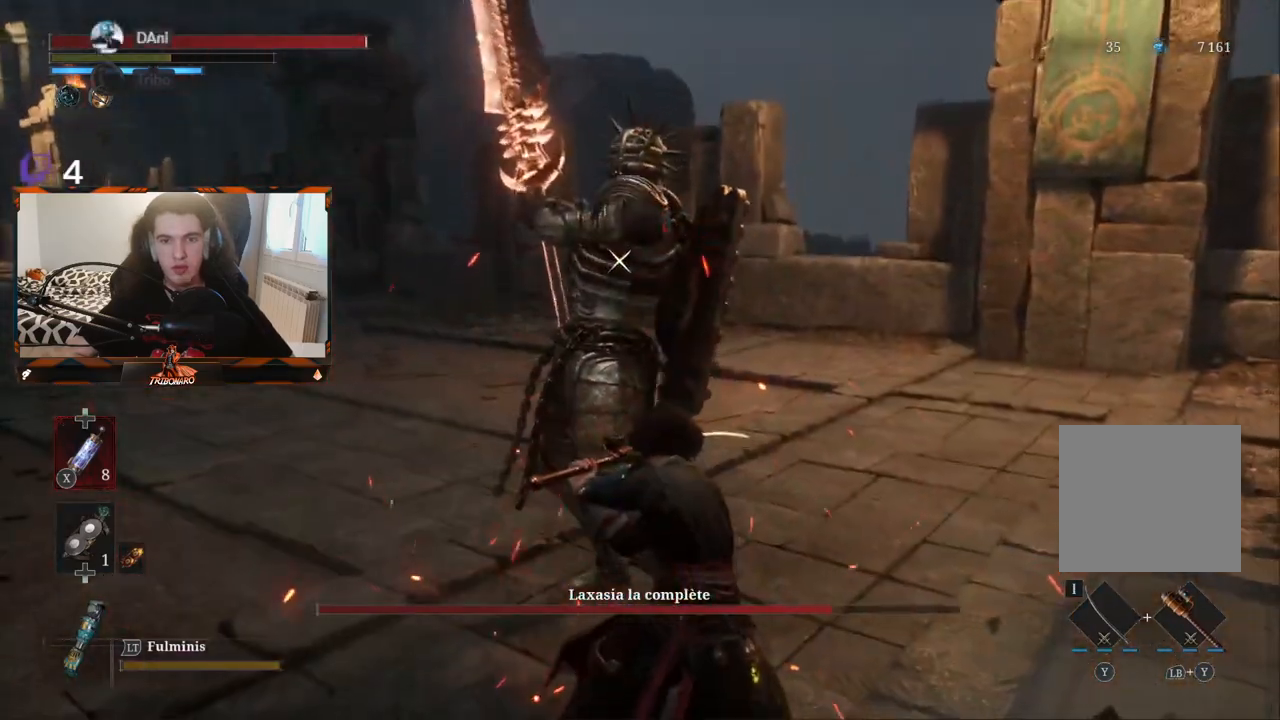
{"buttons": [], "left_stick": "center", "right_stick": "center", "events": []}
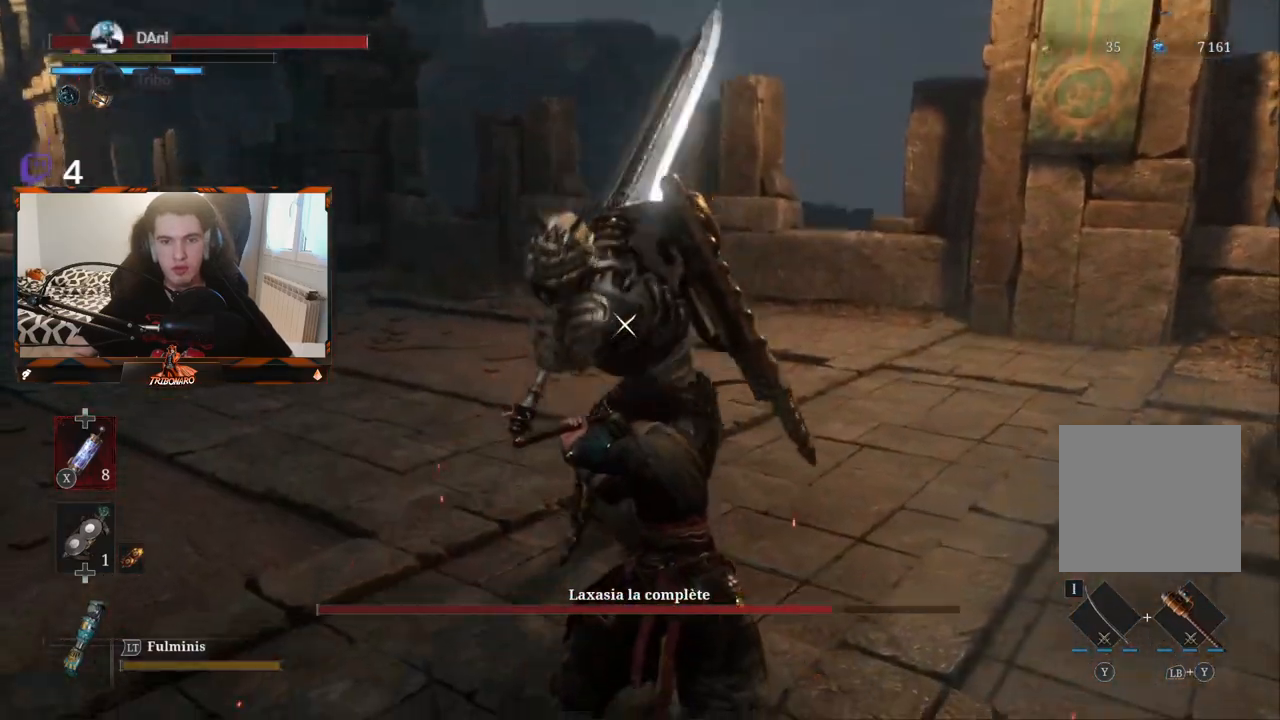
{"buttons": ["L1"], "left_stick": "center", "right_stick": "center", "events": [[467, "L1", "down"]]}
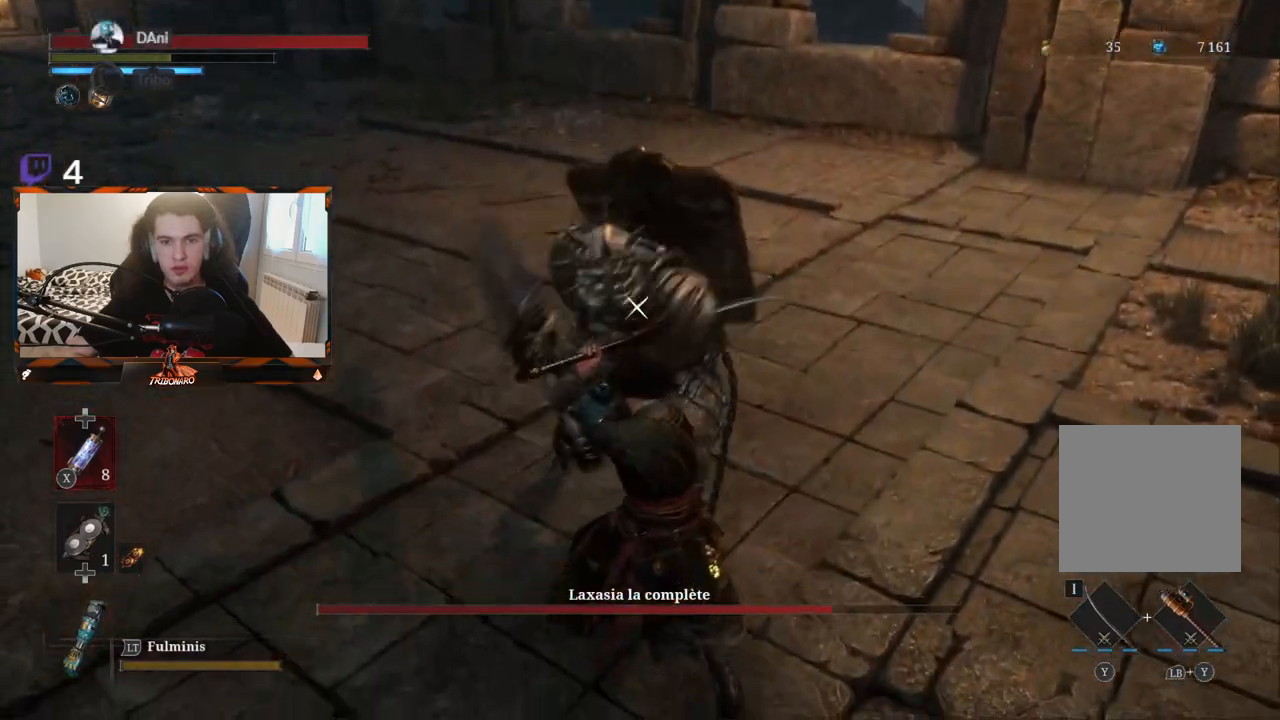
{"buttons": ["L1"], "left_stick": "center", "right_stick": "center", "events": [[200, "L1", "up"], [483, "L1", "down"]]}
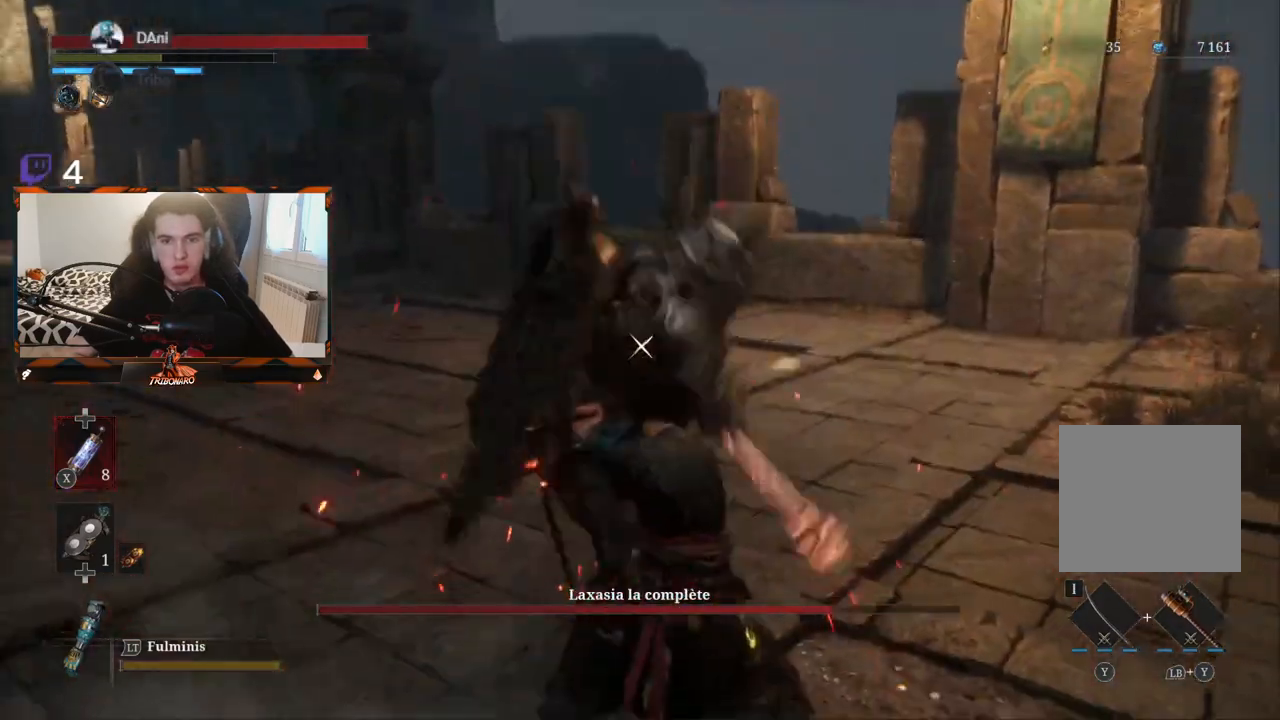
{"buttons": ["L1"], "left_stick": "center", "right_stick": "center", "events": [[167, "L1", "up"], [483, "L1", "down"]]}
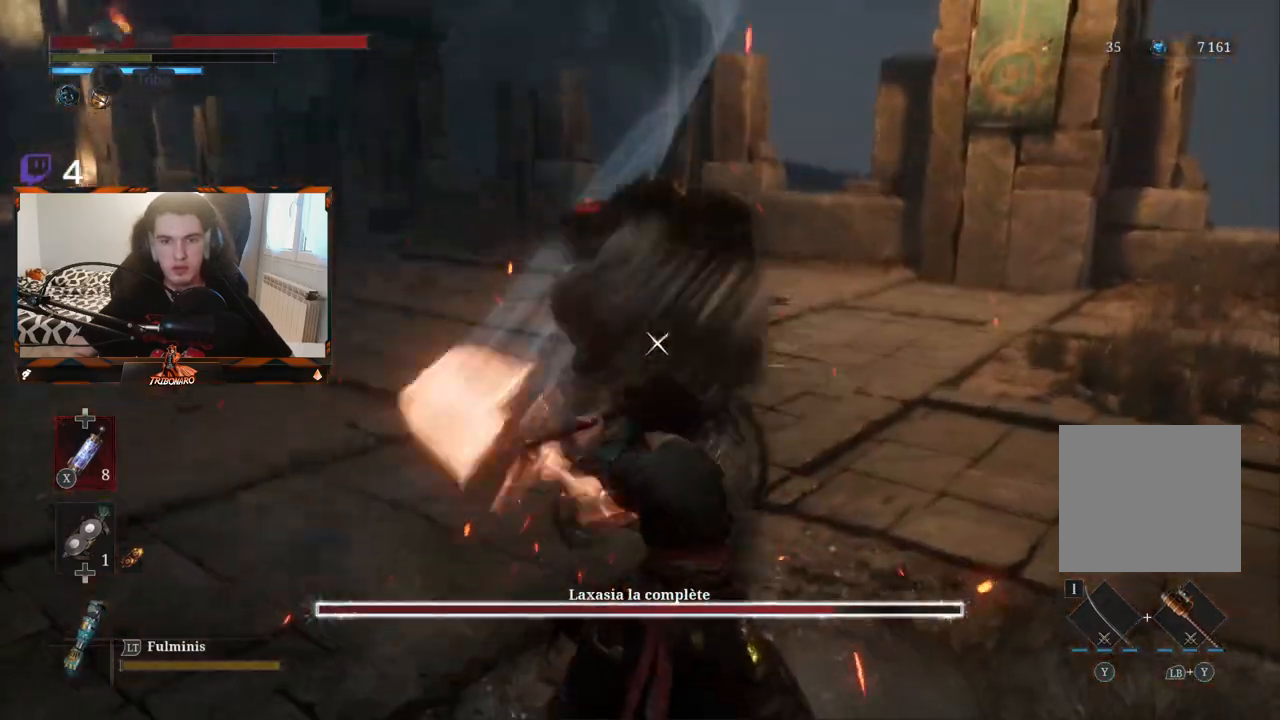
{"buttons": ["L1"], "left_stick": "center", "right_stick": "center", "events": [[100, "L1", "up"], [467, "L1", "down"]]}
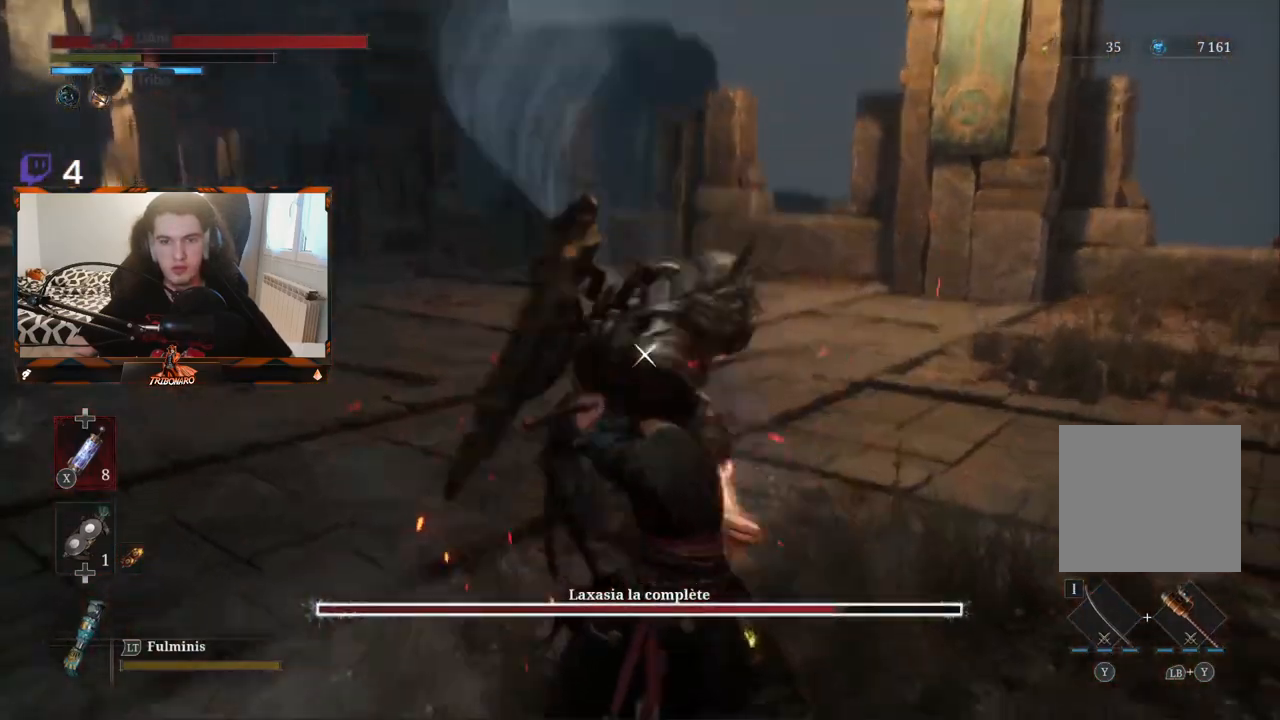
{"buttons": ["L1"], "left_stick": "center", "right_stick": "center", "events": [[133, "L1", "up"], [500, "L1", "down"]]}
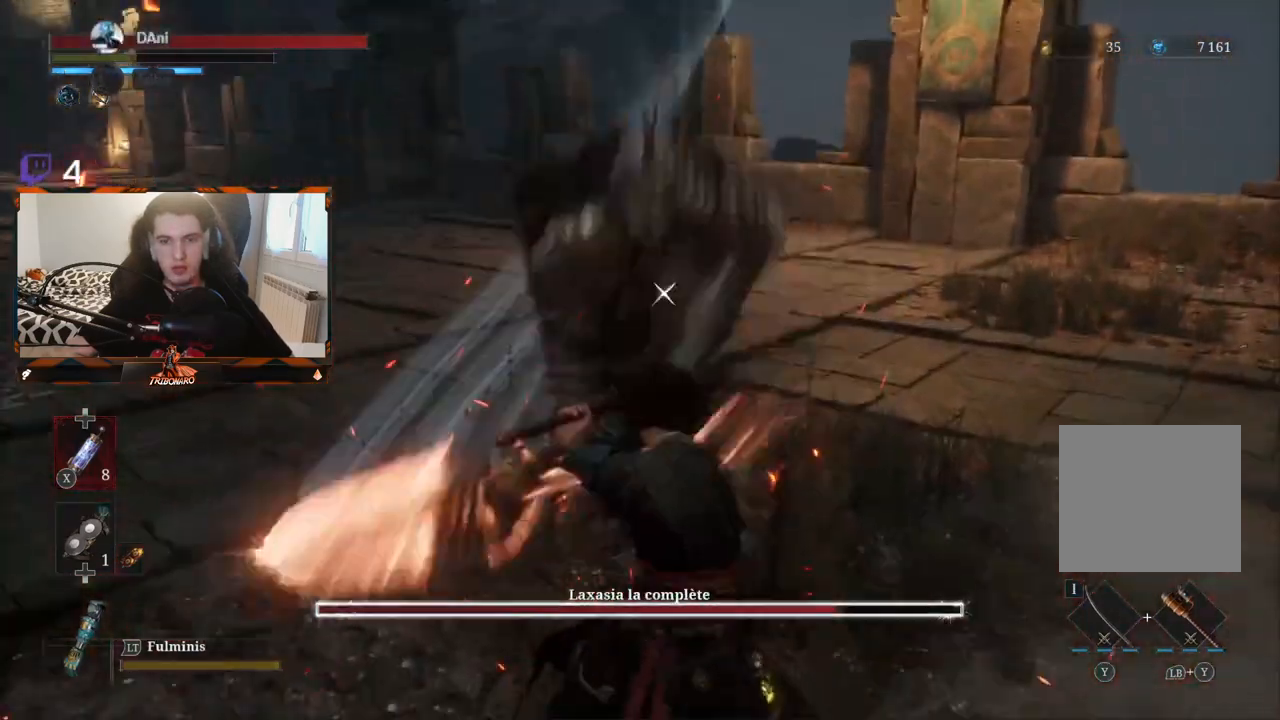
{"buttons": [], "left_stick": "center", "right_stick": "center", "events": [[83, "L1", "up"]]}
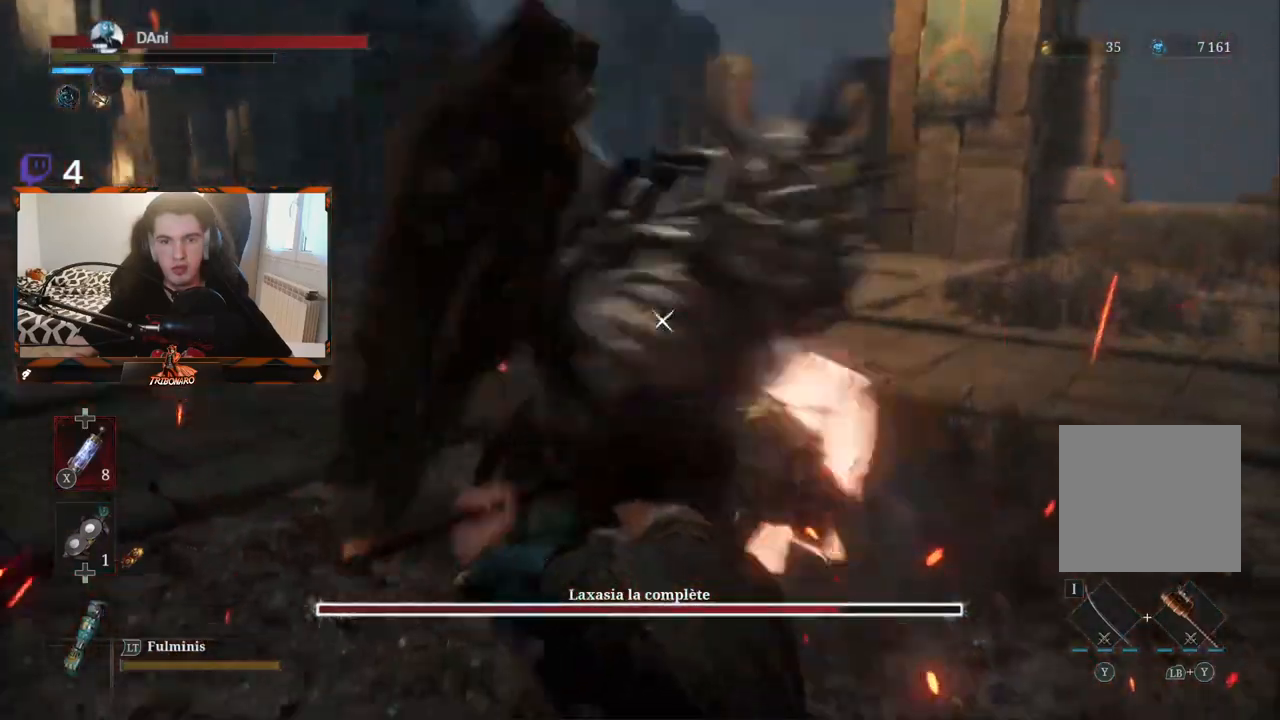
{"buttons": [], "left_stick": "center", "right_stick": "center", "events": [[17, "L1", "down"], [167, "L1", "up"]]}
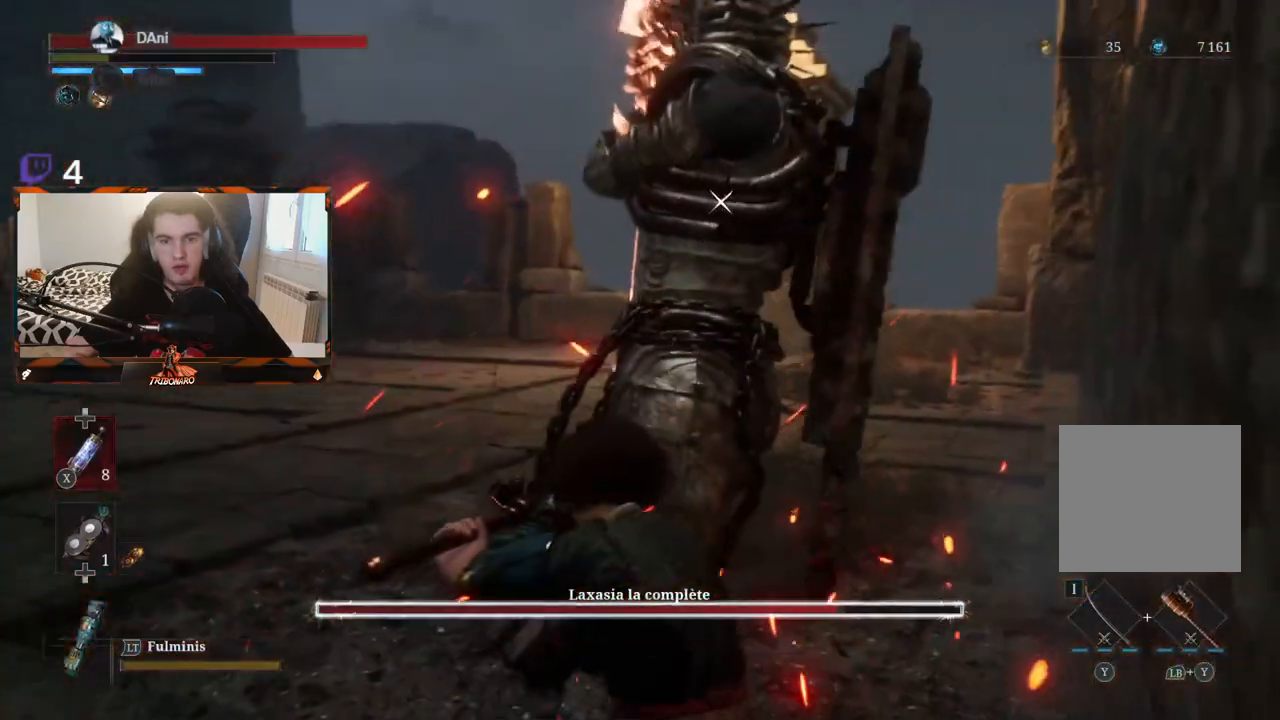
{"buttons": [], "left_stick": "center", "right_stick": "center", "events": []}
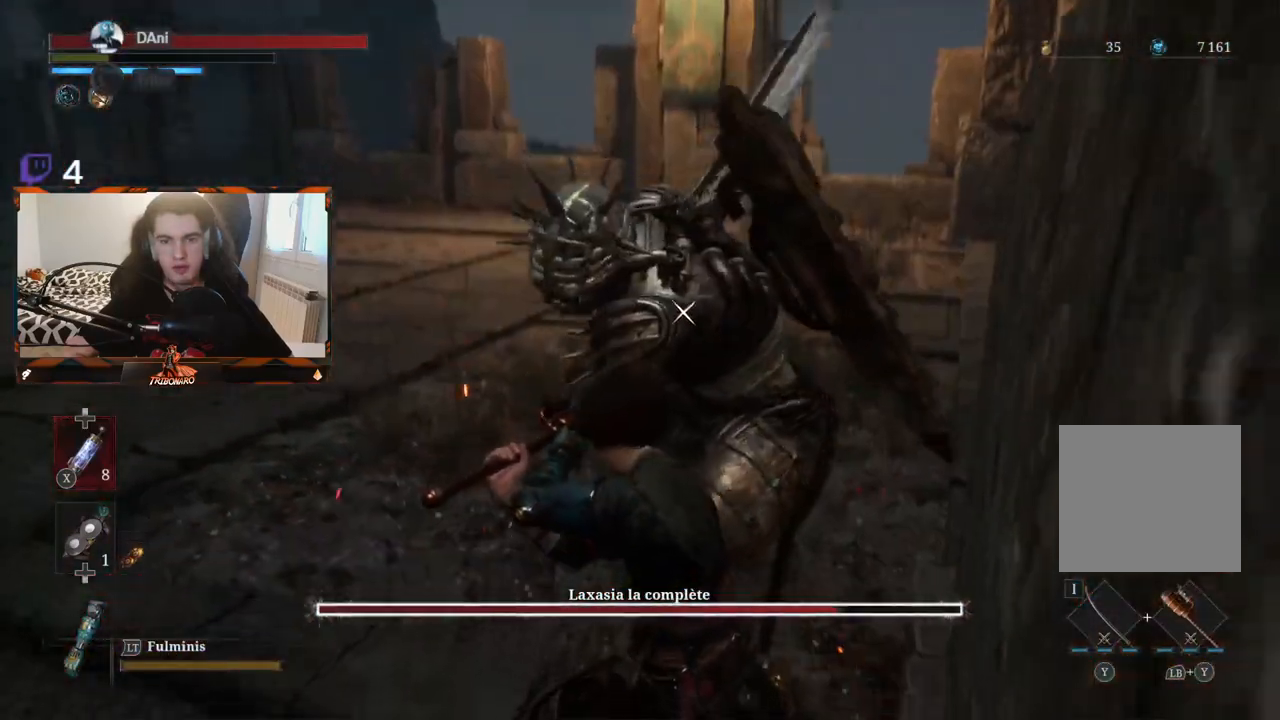
{"buttons": [], "left_stick": "center", "right_stick": "center", "events": [[133, "L1", "down"], [417, "L1", "up"]]}